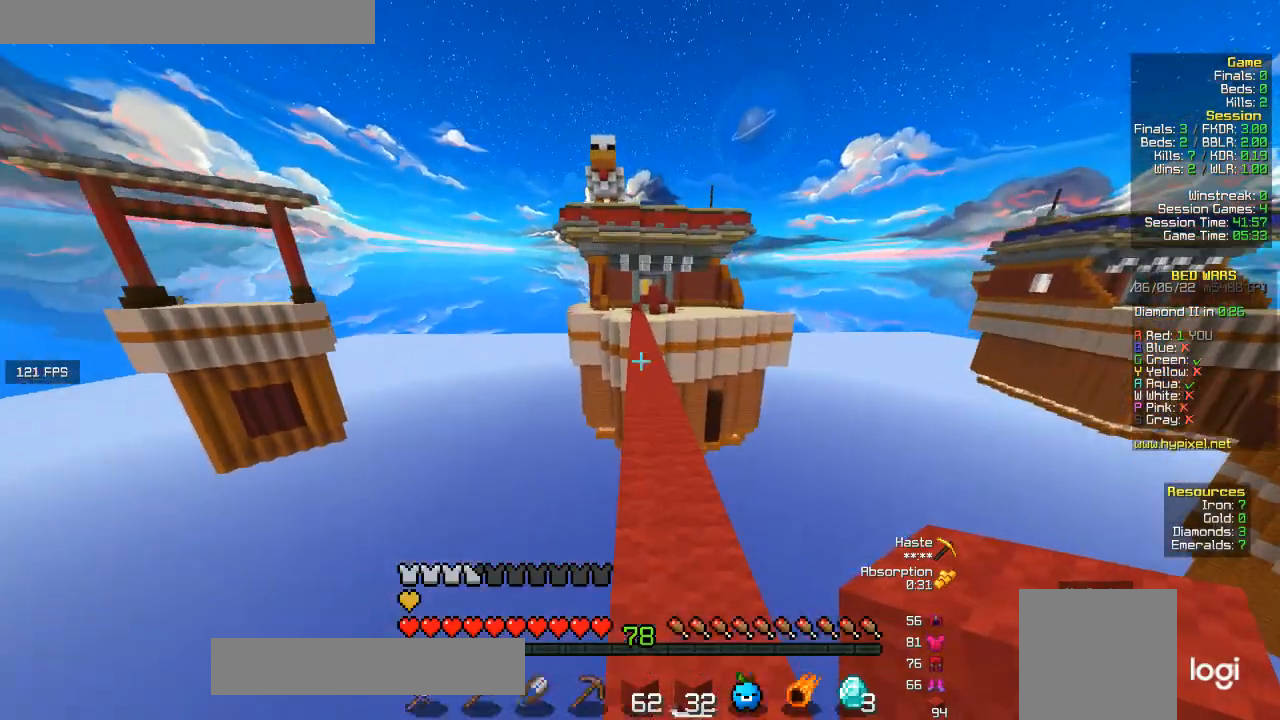
Gameplay with keyboard and mouse; each line is a JSON object with the keys and mouse buttons held at the frame after it. "events" lists presses ("down") and releases ("up") of "a", "d", "s", "w", "mouse_left" and "mouse_right" between this image and that frame as [ms after this image, input, new state], when the widget could be followed in between. "mouse_left", "mouse_right" = the "left", "right" buttons of the "mouse" list. No other keys are recorded. Fast repeated clicks can show as one long hold. Mouse movement is not recorded.
{"keys": ["w"], "mouse": [], "events": []}
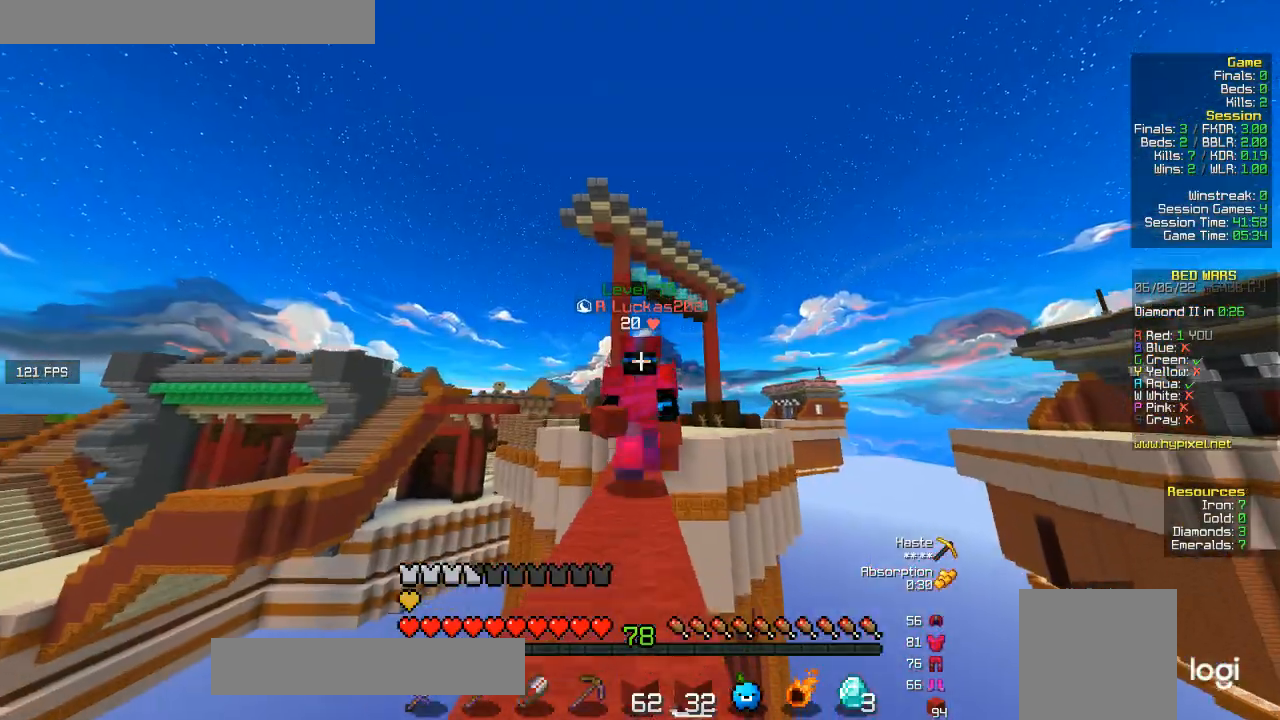
{"keys": ["w"], "mouse": [], "events": []}
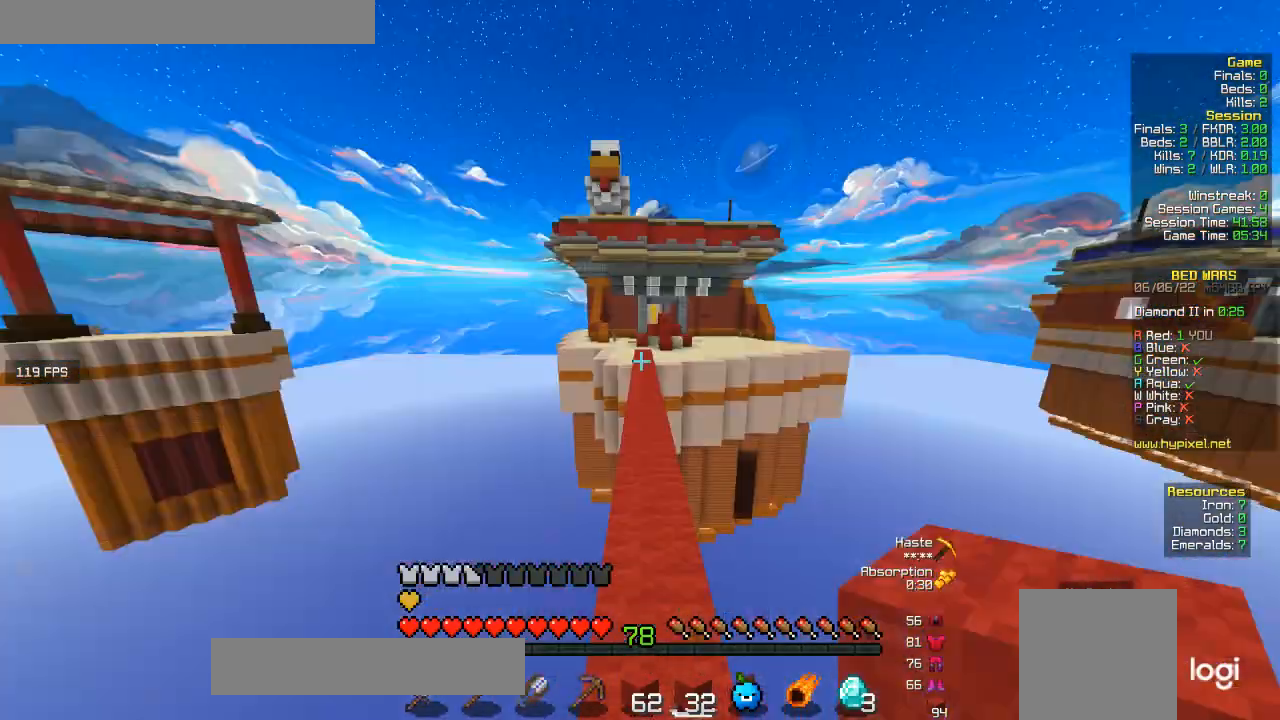
{"keys": ["w"], "mouse": [], "events": []}
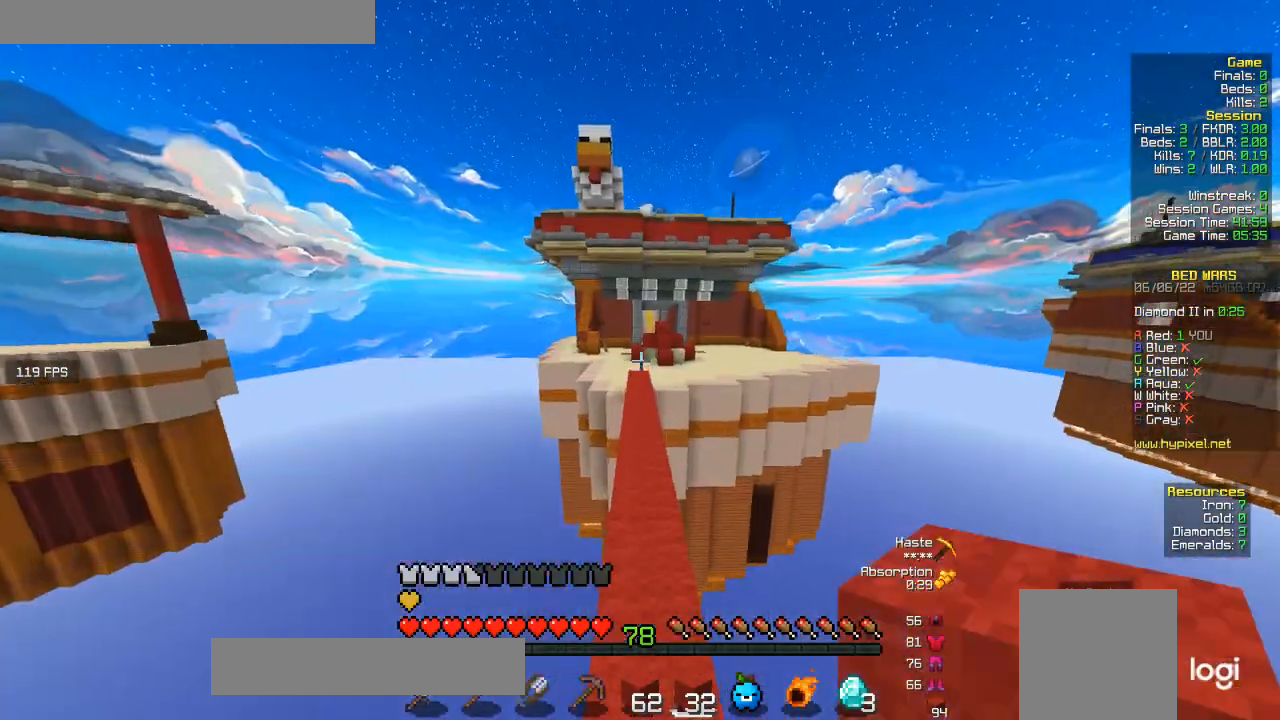
{"keys": ["w"], "mouse": [], "events": []}
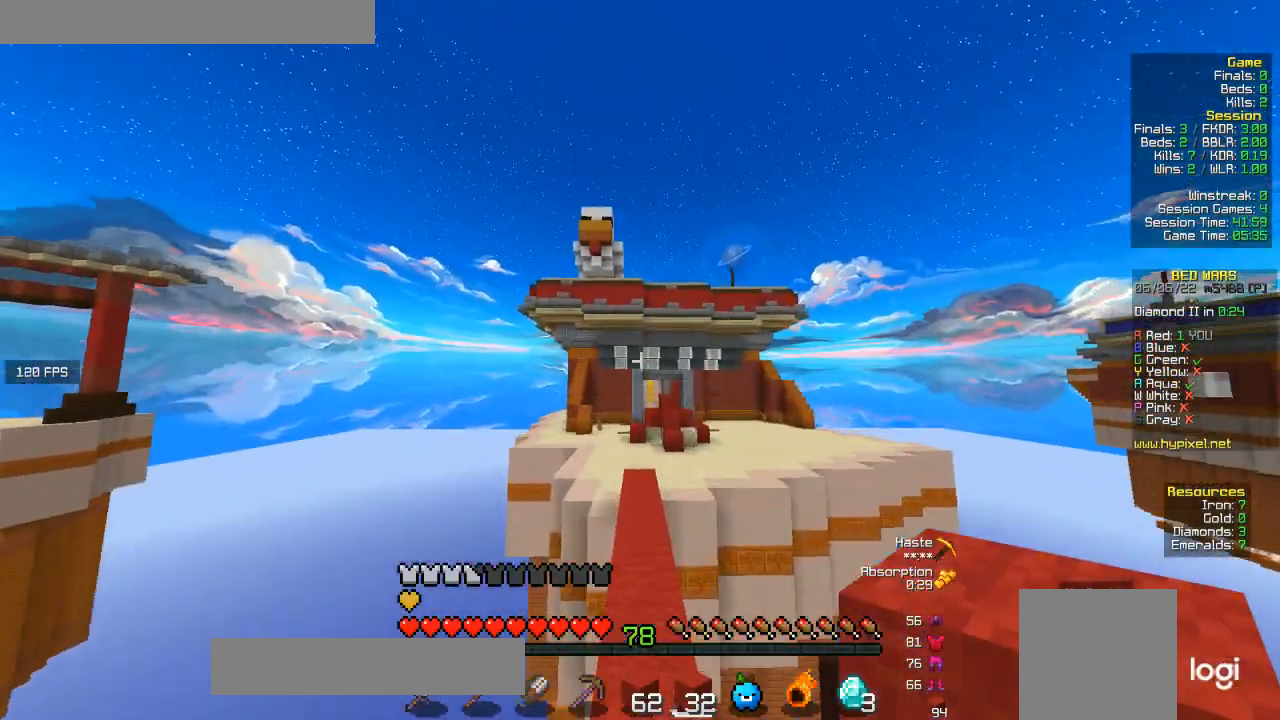
{"keys": ["w"], "mouse": [], "events": []}
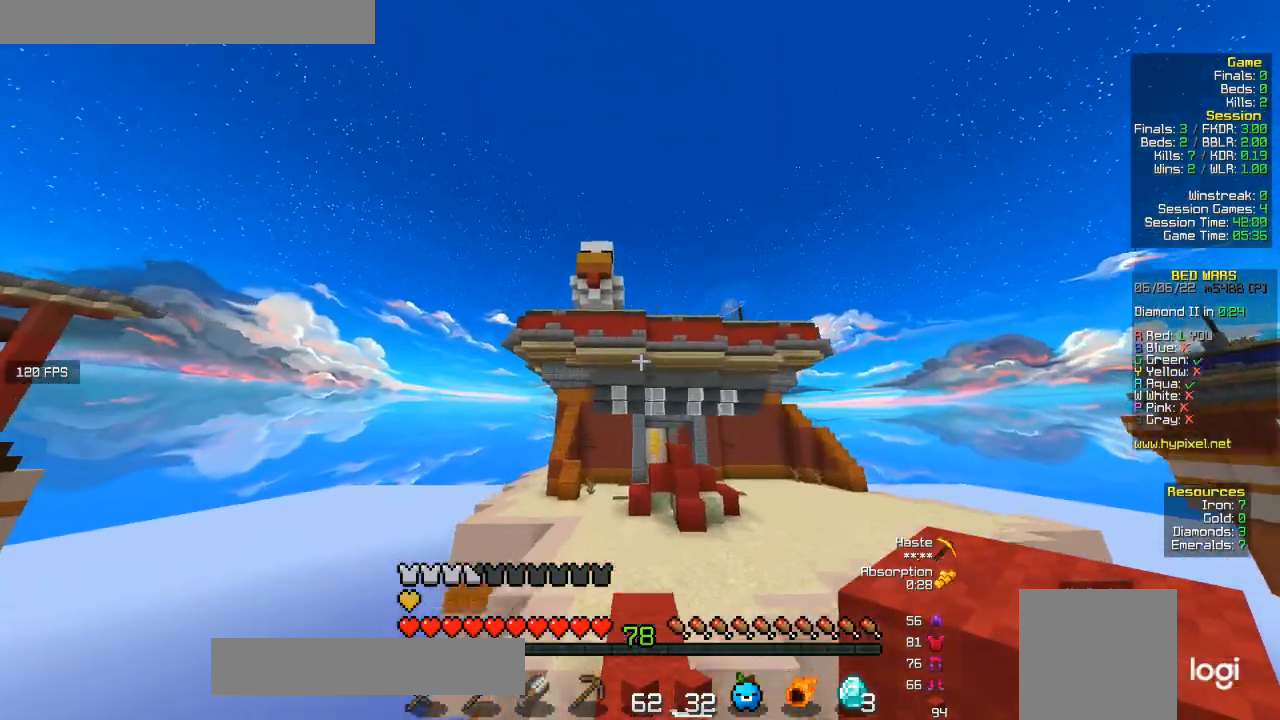
{"keys": ["w"], "mouse": [], "events": []}
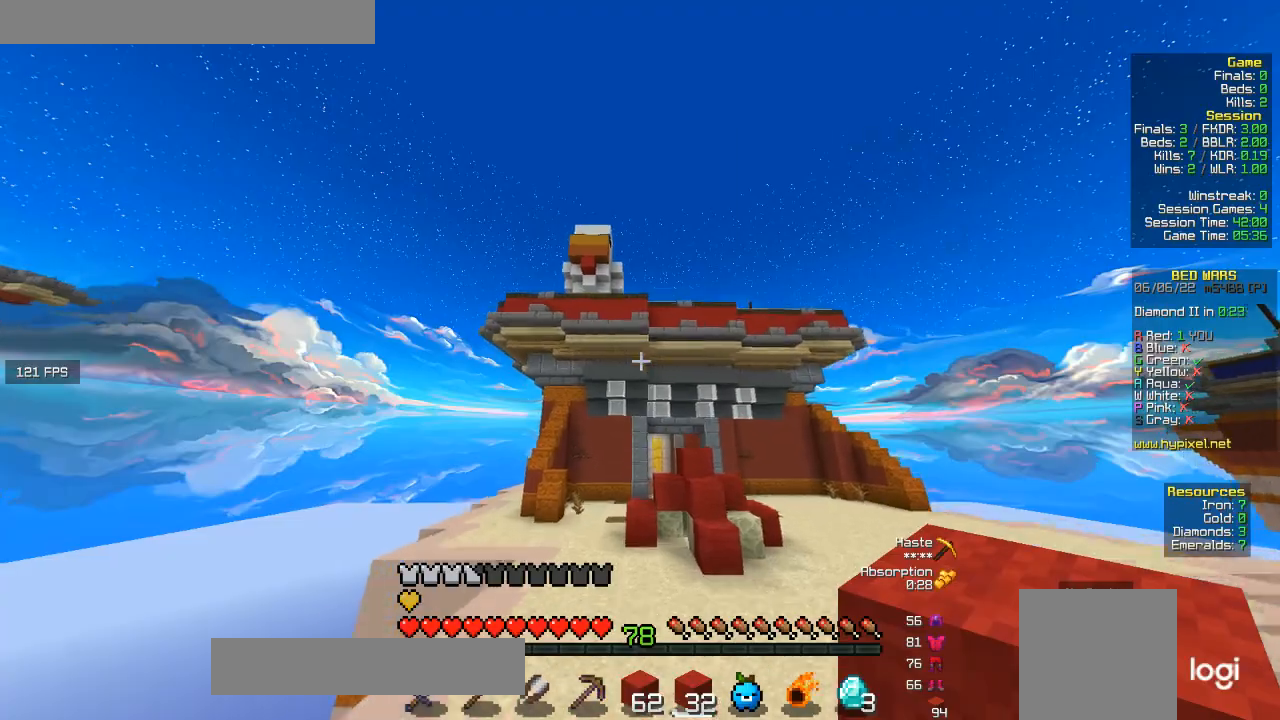
{"keys": ["w"], "mouse": [], "events": []}
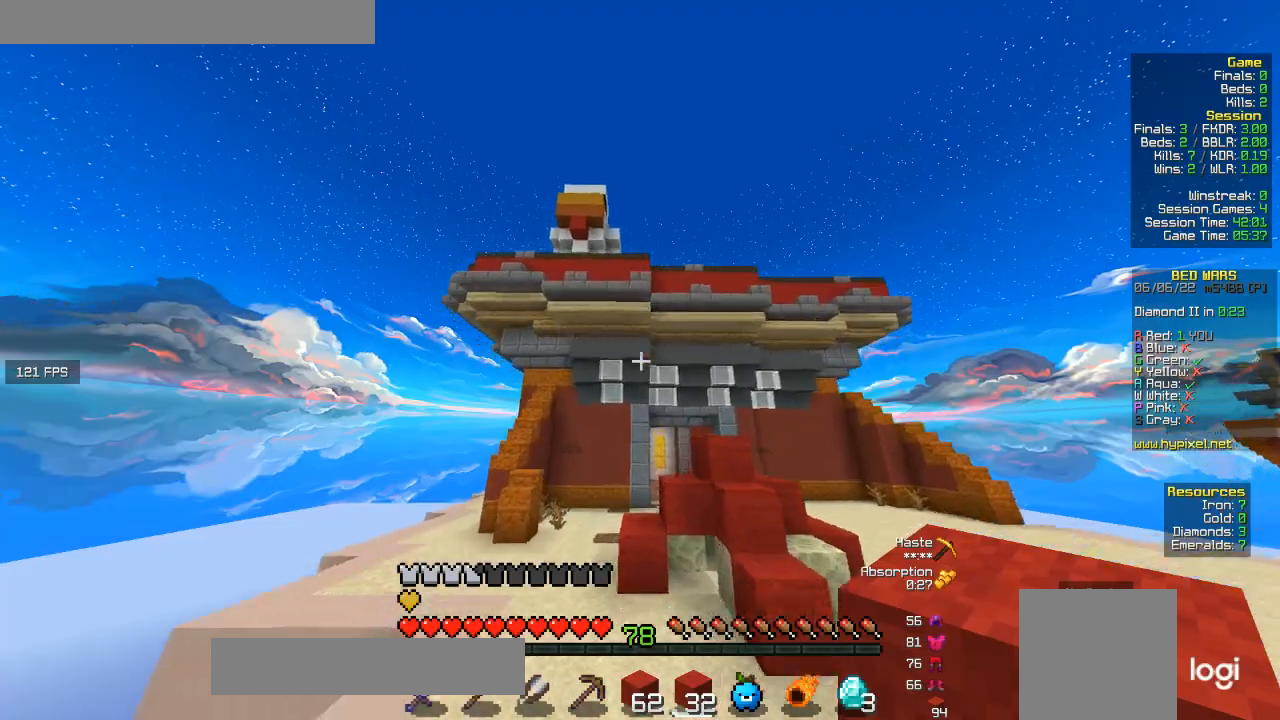
{"keys": ["w"], "mouse": [], "events": []}
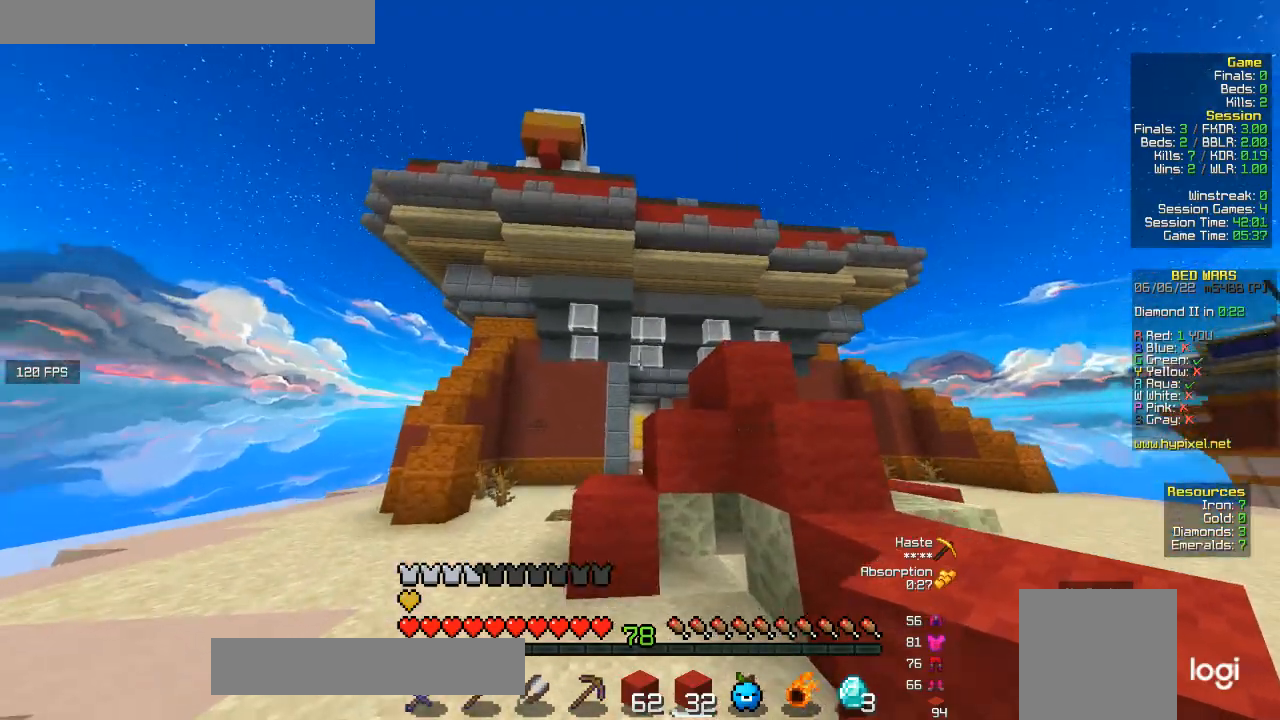
{"keys": ["a", "w"], "mouse": [], "events": [[500, "a", "down"]]}
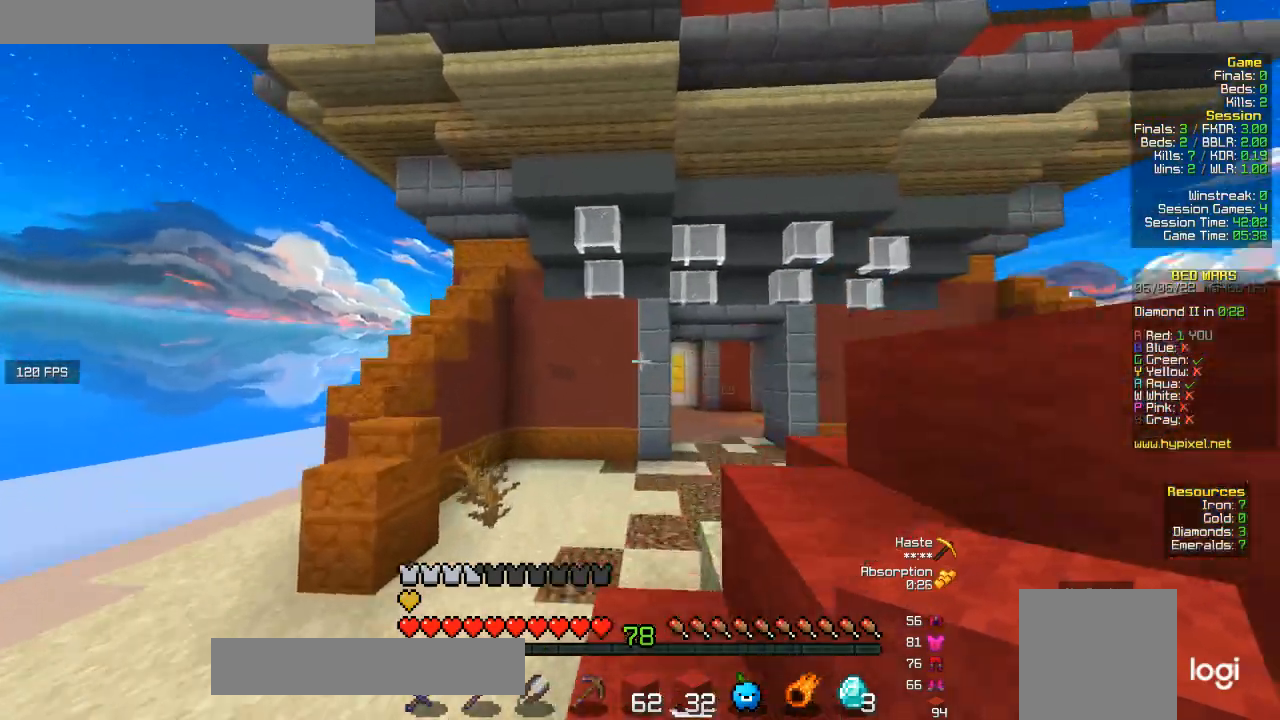
{"keys": ["w"], "mouse": [], "events": [[100, "a", "up"]]}
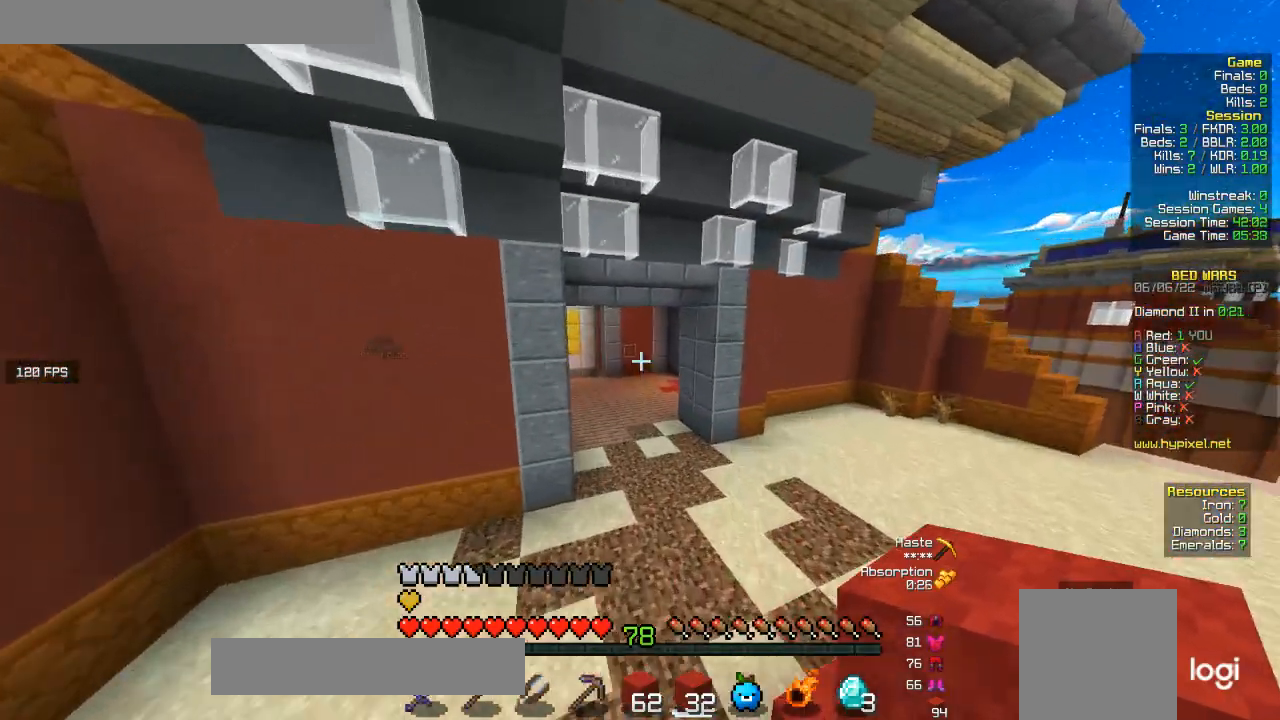
{"keys": ["w"], "mouse": [], "events": []}
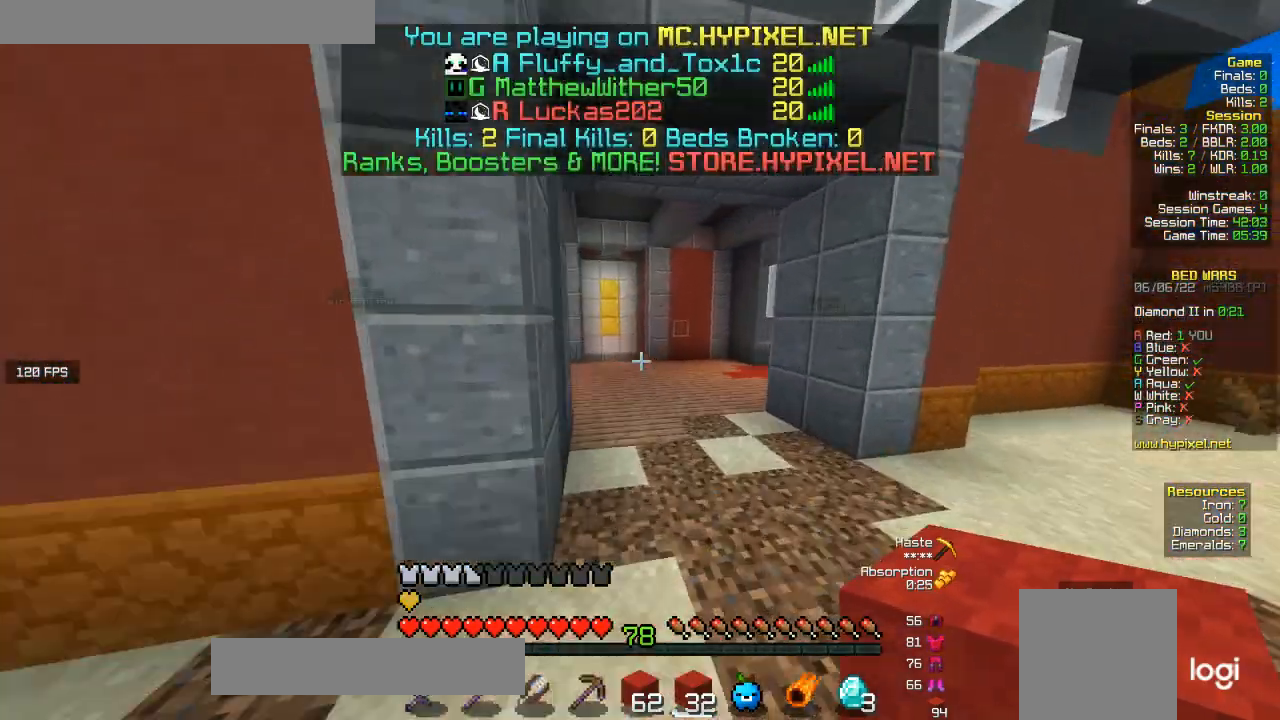
{"keys": ["w"], "mouse": [], "events": []}
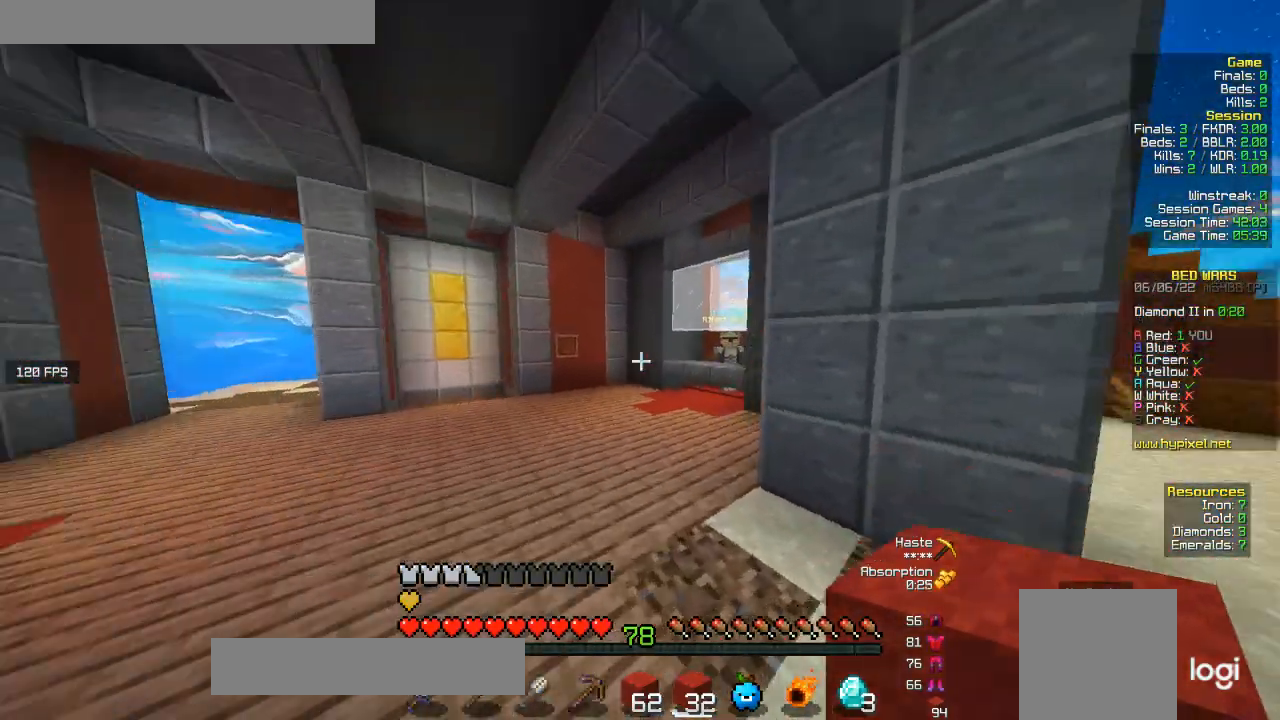
{"keys": ["w"], "mouse": [], "events": []}
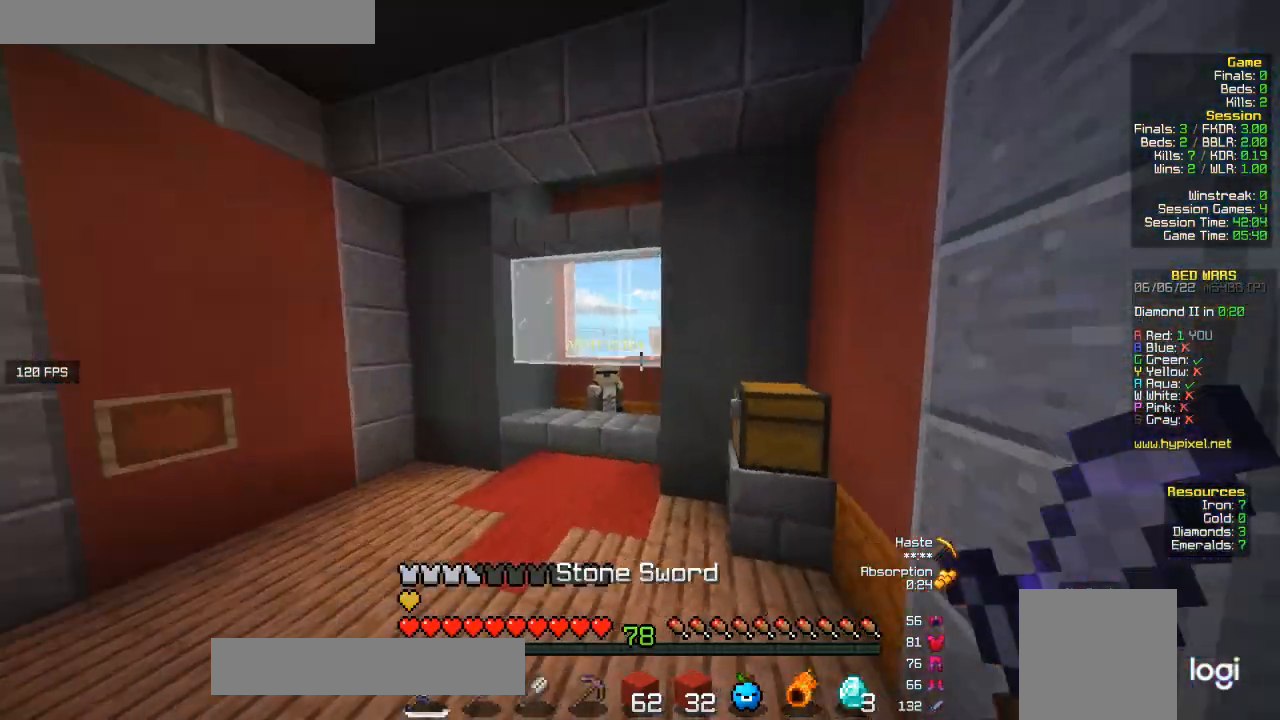
{"keys": ["w"], "mouse": ["right"], "events": [[500, "mouse_right", "down"]]}